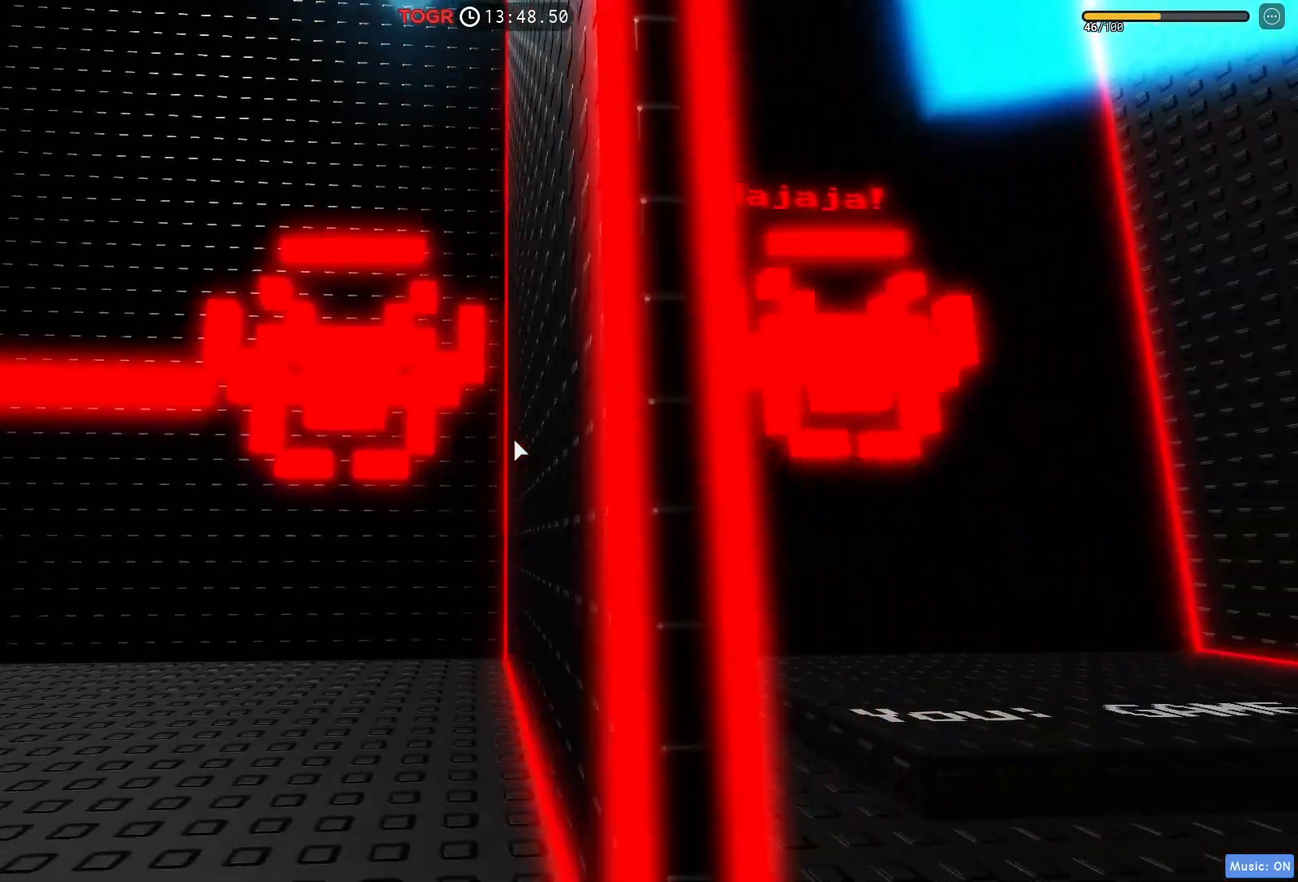
Gameplay with keyboard; each line is a JSON object with the keys held at the frame after it. "events" lists presses ("down") and releases ("up") of "a", "ctrl", "d", "e", "q", "s", "shift", "space" and "w" between this image and that frame as [ms after this image, input, new state], when the widget could be followed in between. No other keys are recorded. Mouse input is not recorded.
{"keys": ["d"]}
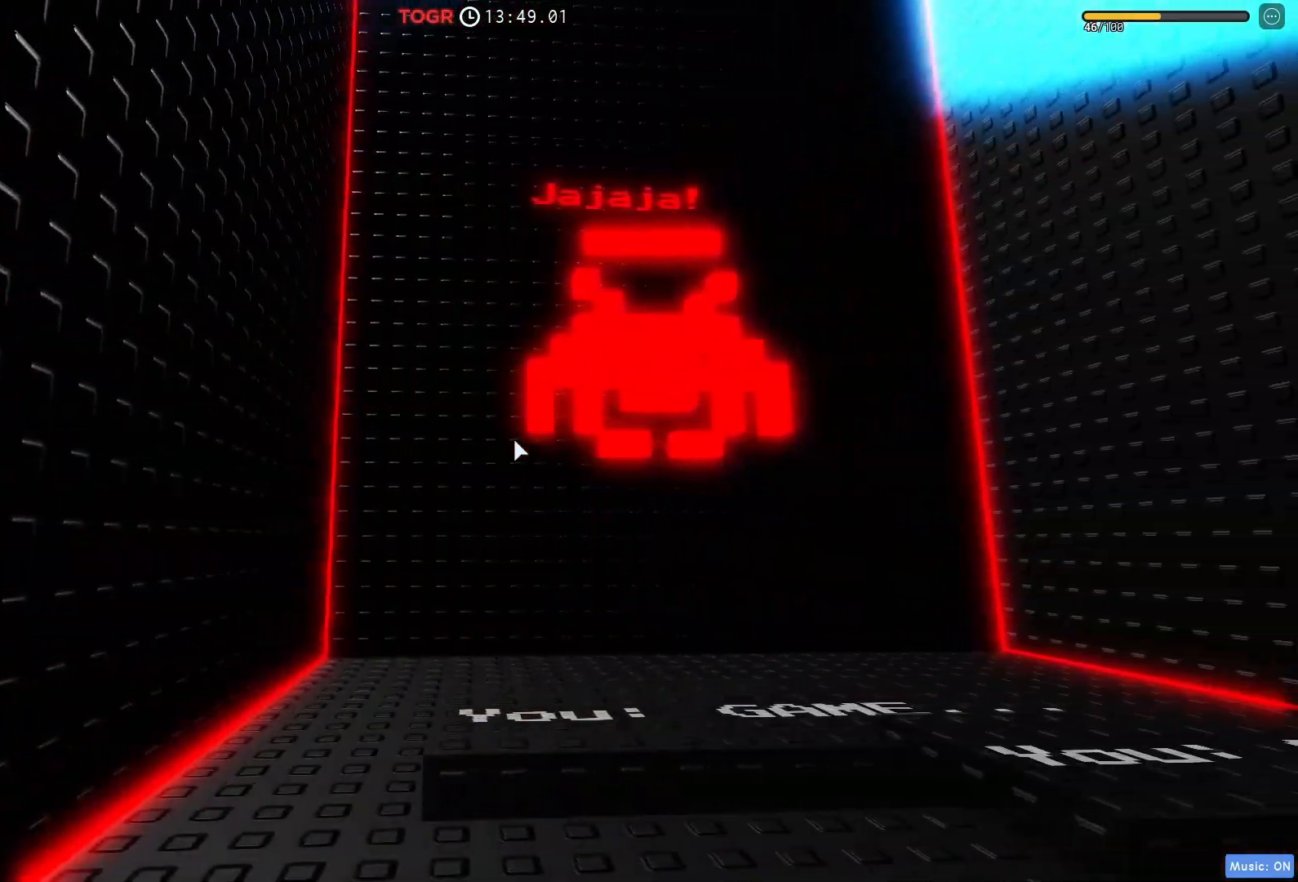
{"keys": ["w"], "events": [[150, "w", "down"], [433, "d", "up"]]}
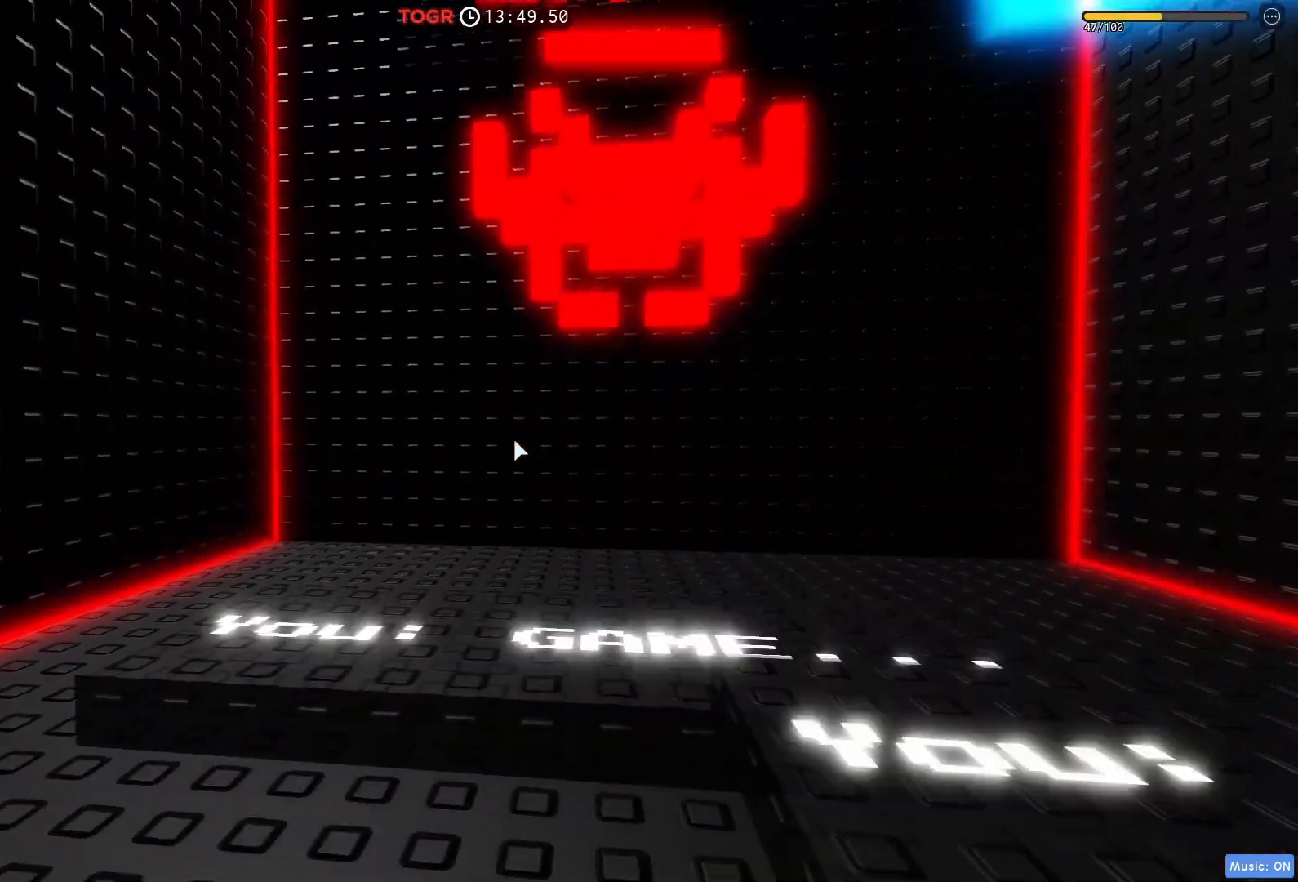
{"keys": ["d", "s"], "events": [[67, "w", "up"], [300, "s", "down"], [383, "d", "down"]]}
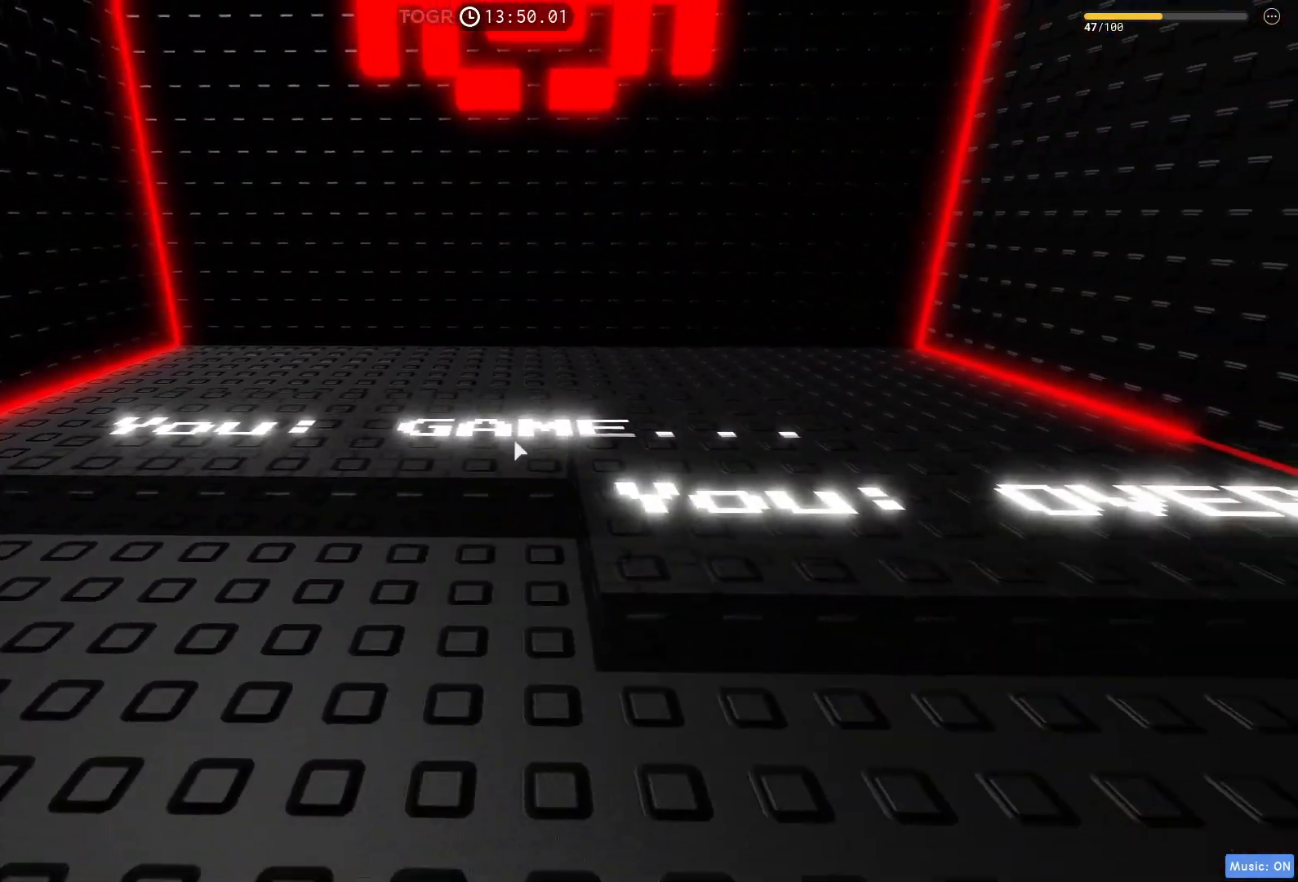
{"keys": [], "events": [[100, "d", "up"], [117, "s", "up"]]}
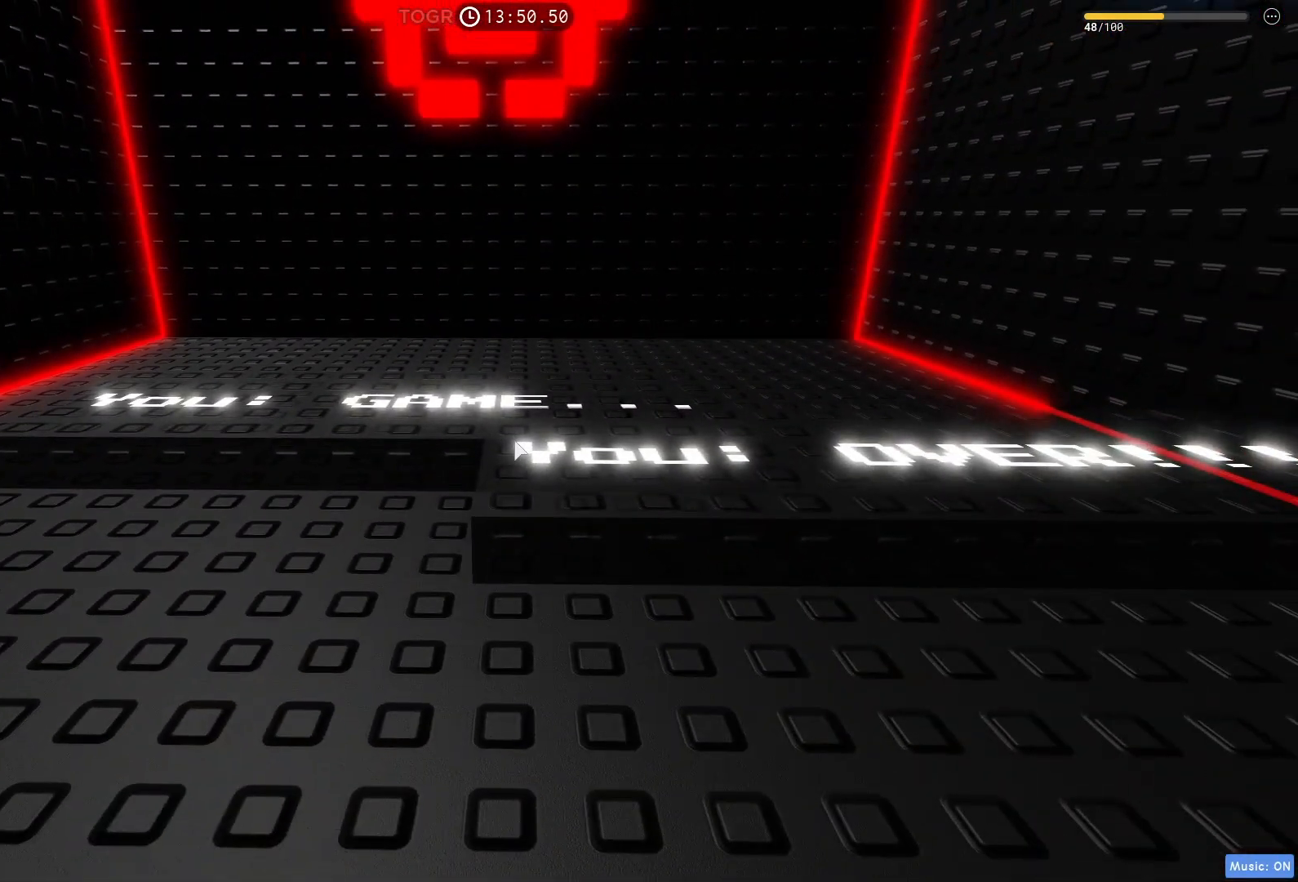
{"keys": [], "events": [[150, "d", "down"], [483, "d", "up"]]}
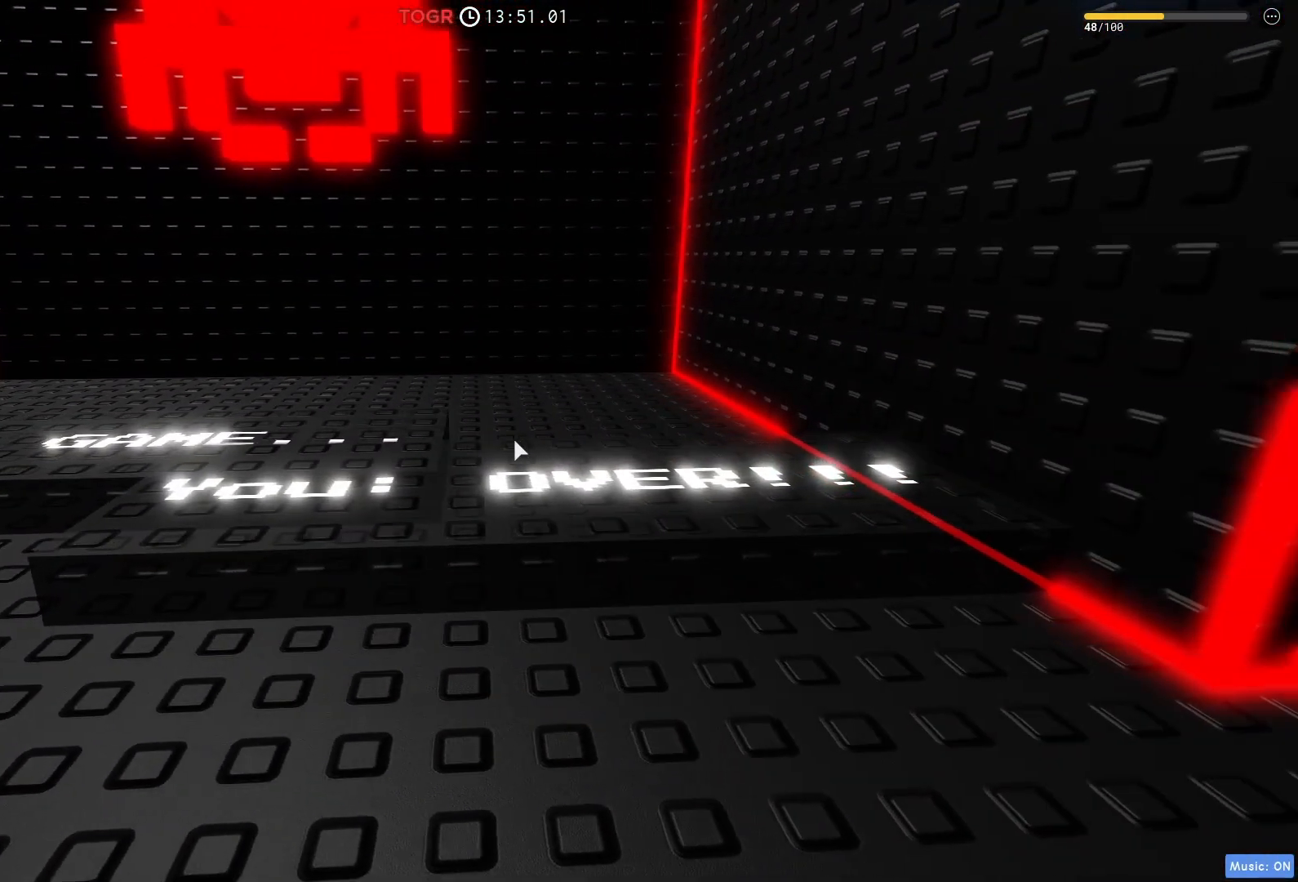
{"keys": ["a"], "events": [[450, "a", "down"]]}
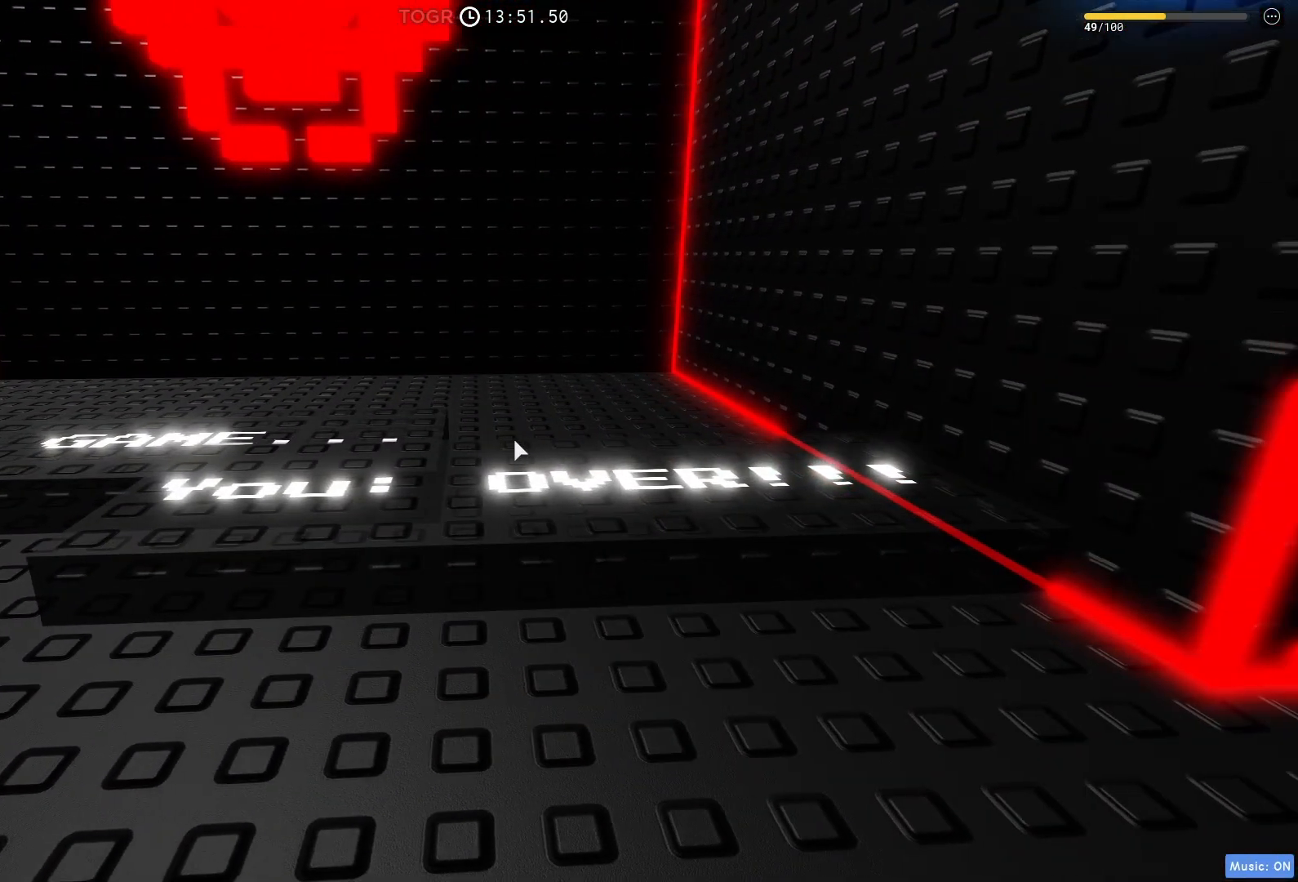
{"keys": [], "events": [[83, "a", "up"]]}
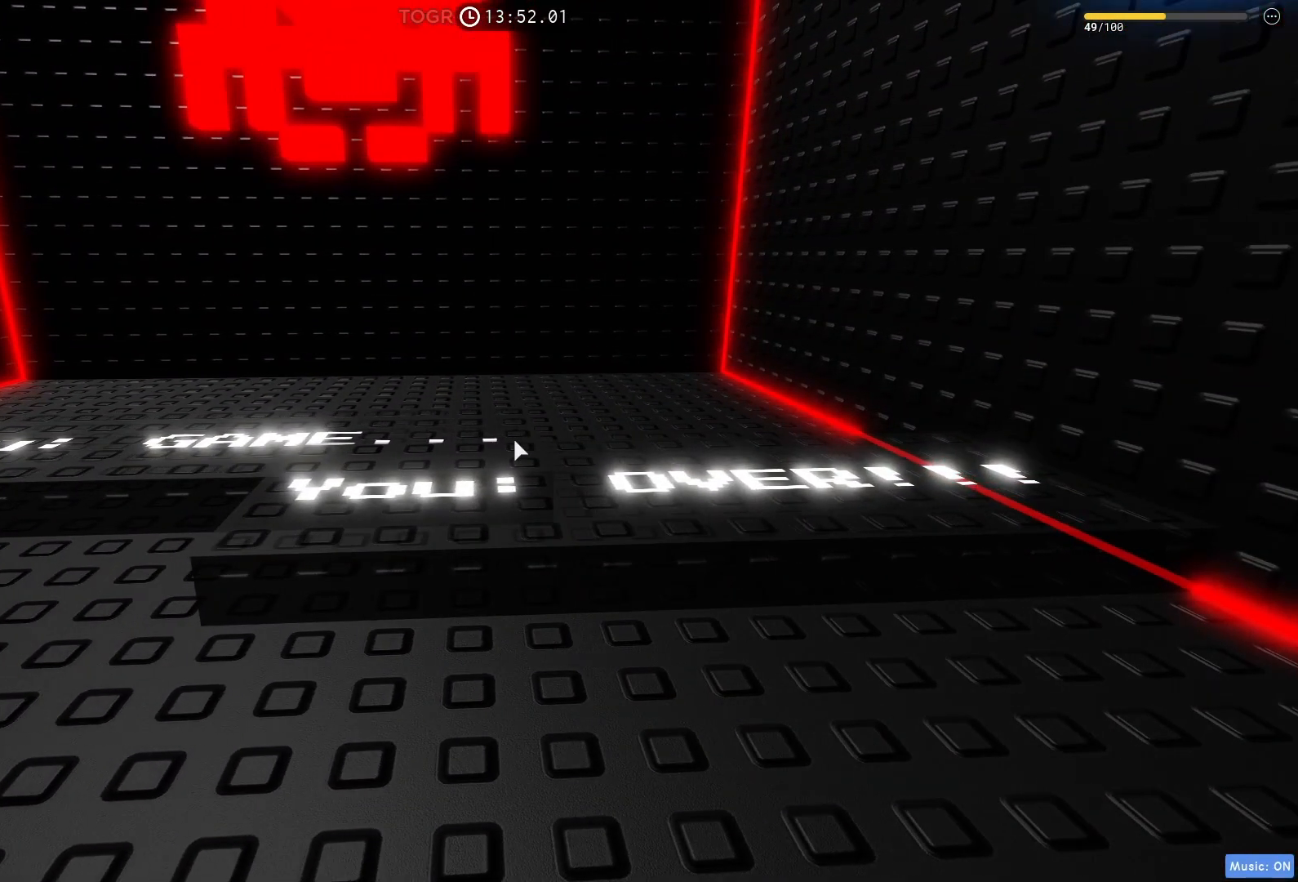
{"keys": ["d", "s"], "events": [[417, "s", "down"], [433, "d", "down"]]}
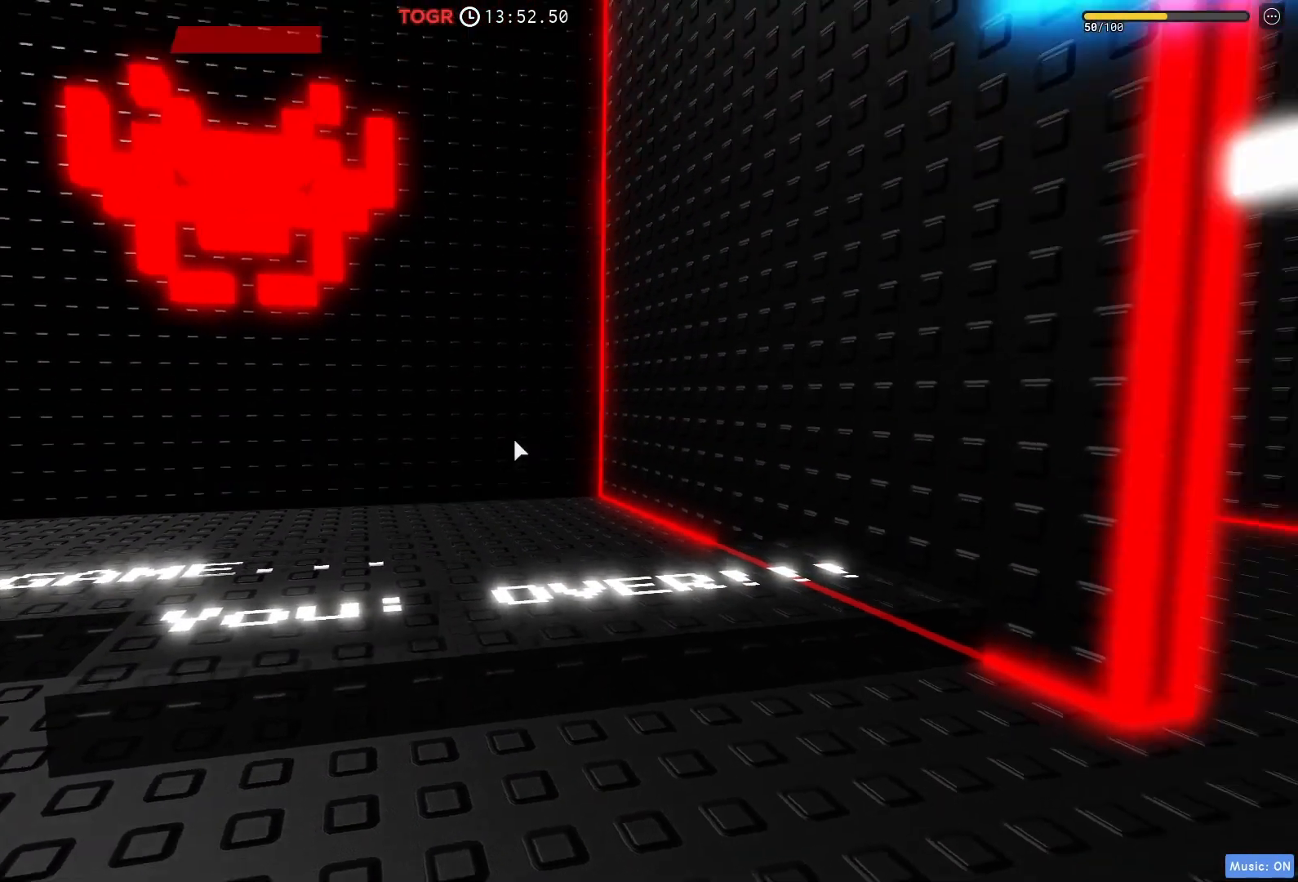
{"keys": ["d", "w"], "events": [[67, "s", "up"], [133, "d", "up"], [200, "d", "down"], [400, "w", "down"]]}
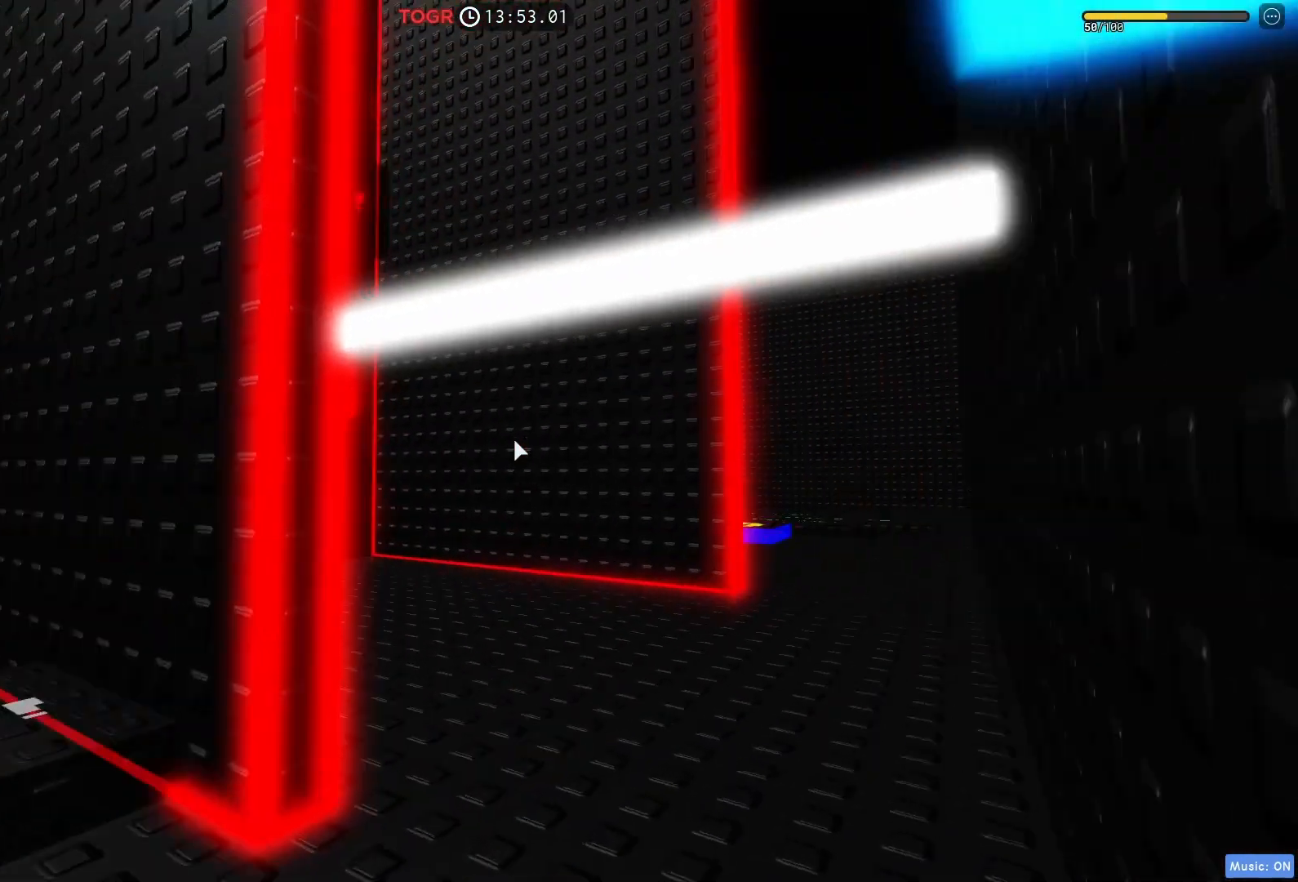
{"keys": ["d", "w"], "events": []}
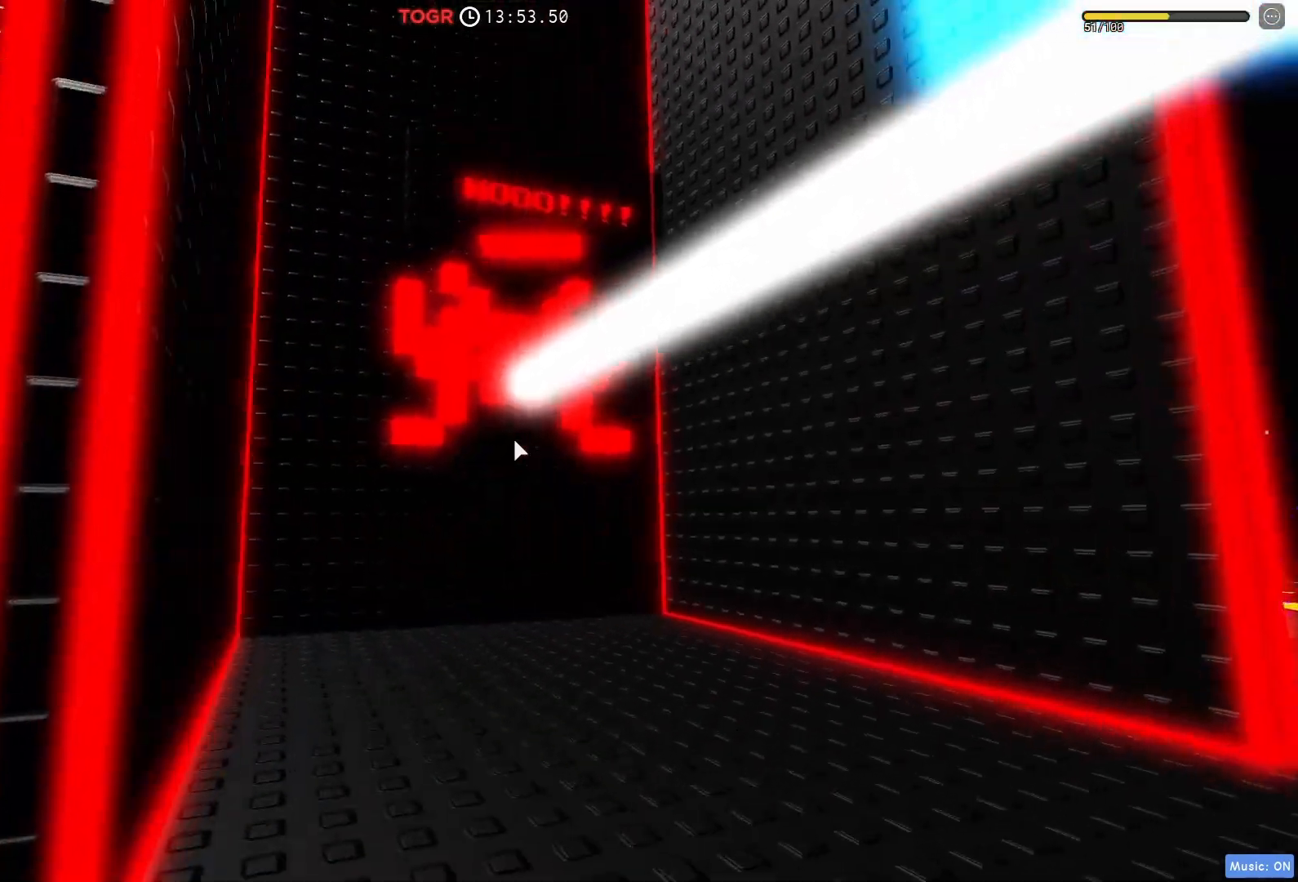
{"keys": ["d"], "events": [[100, "w", "up"], [283, "w", "down"], [350, "w", "up"]]}
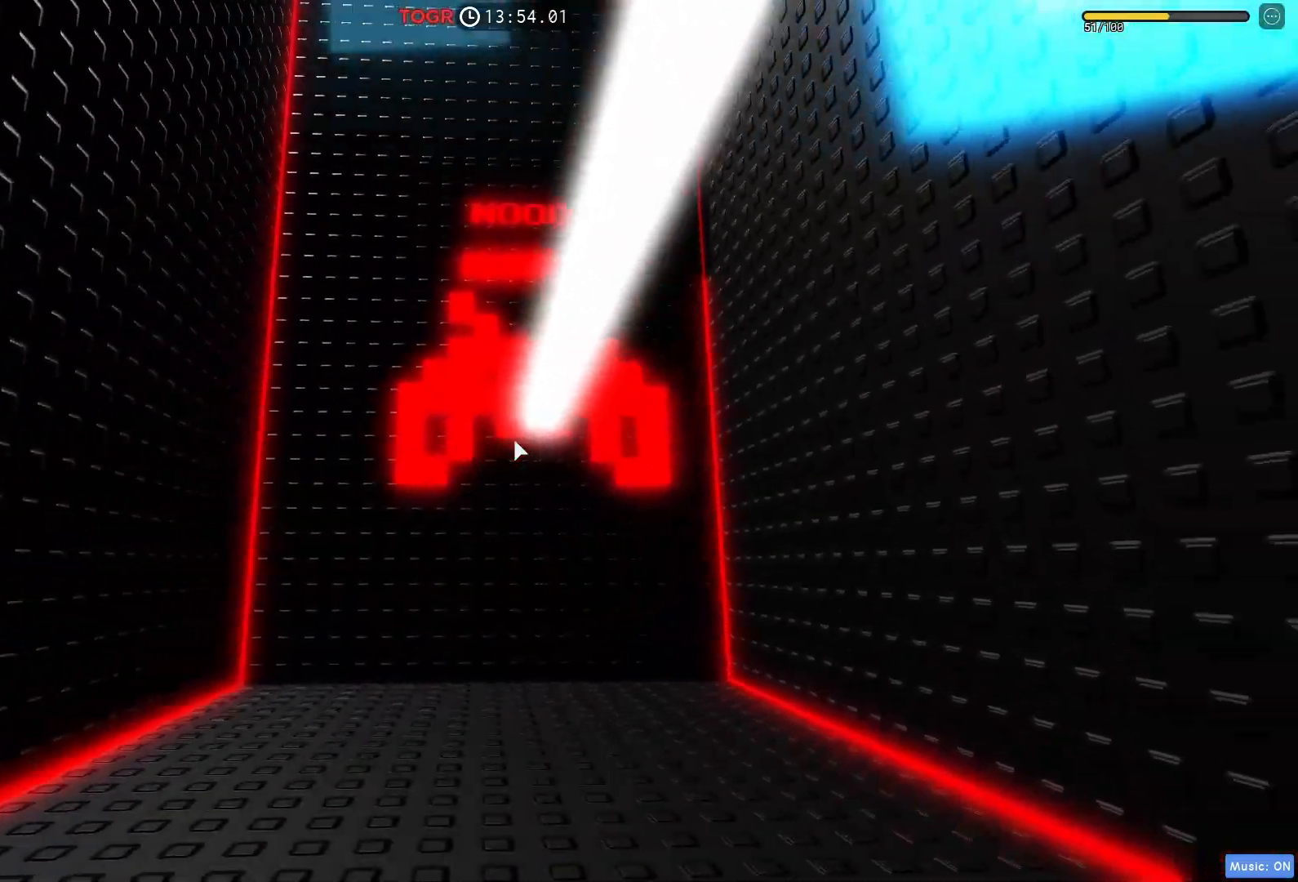
{"keys": ["s"], "events": [[450, "d", "up"], [450, "s", "down"]]}
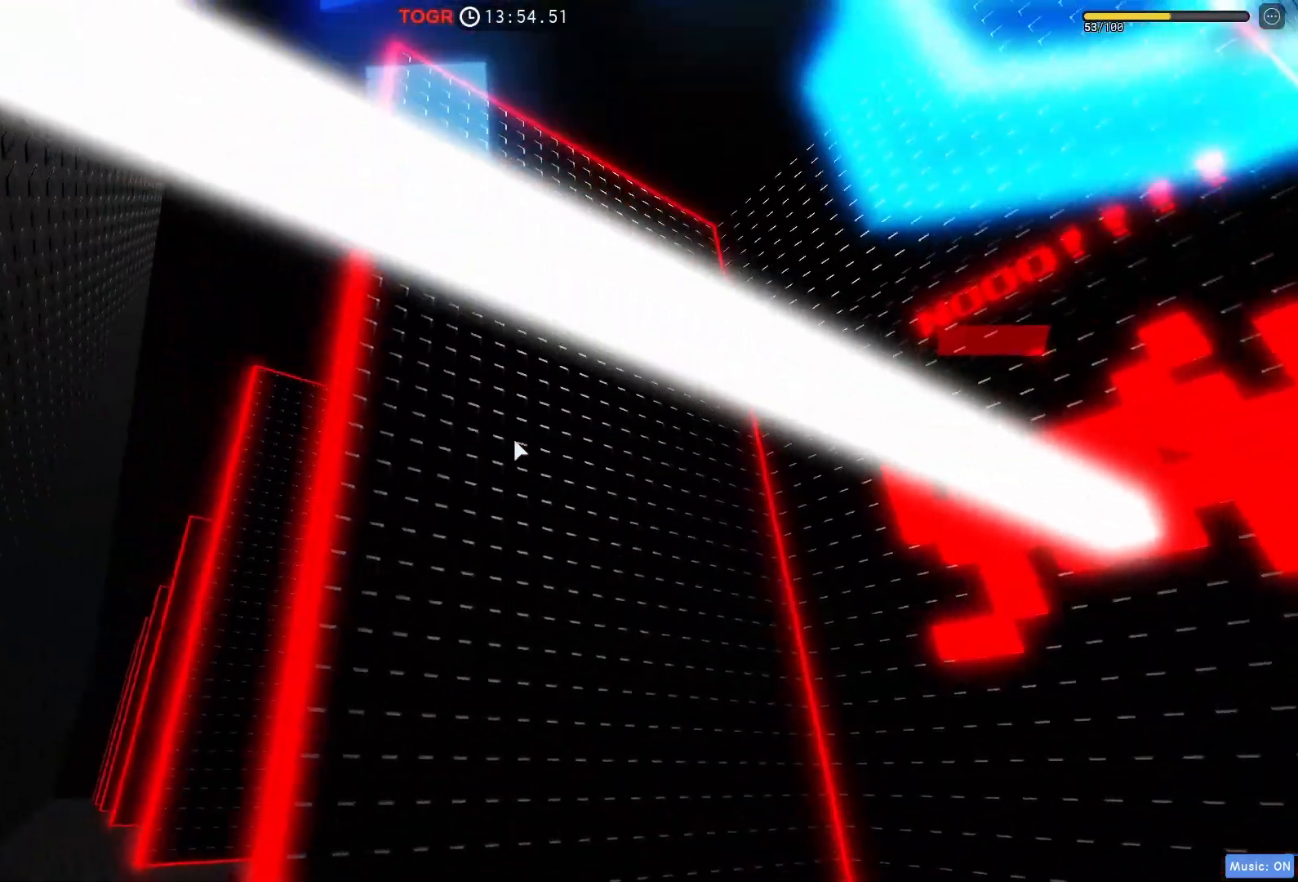
{"keys": [], "events": [[183, "s", "up"]]}
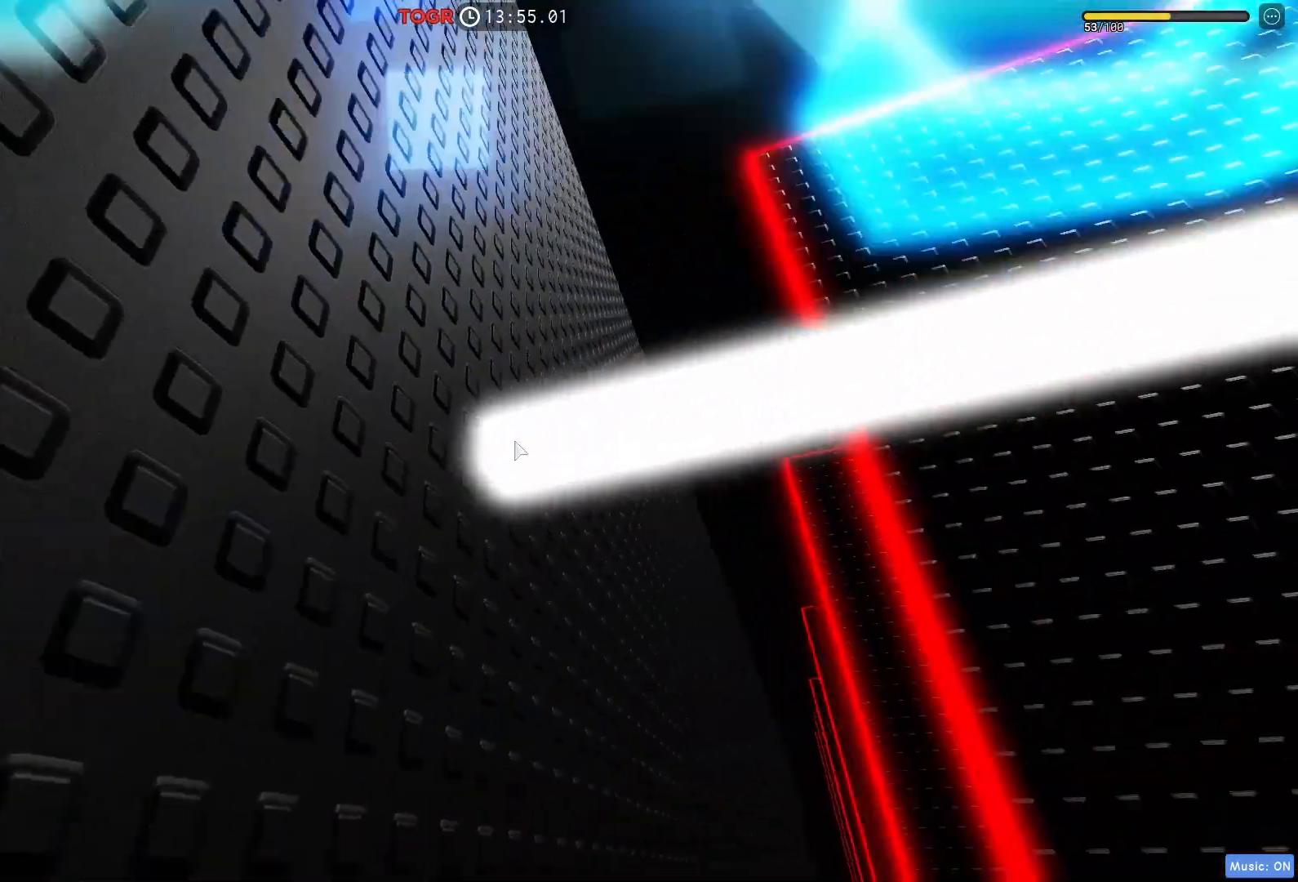
{"keys": ["a"], "events": [[450, "a", "down"]]}
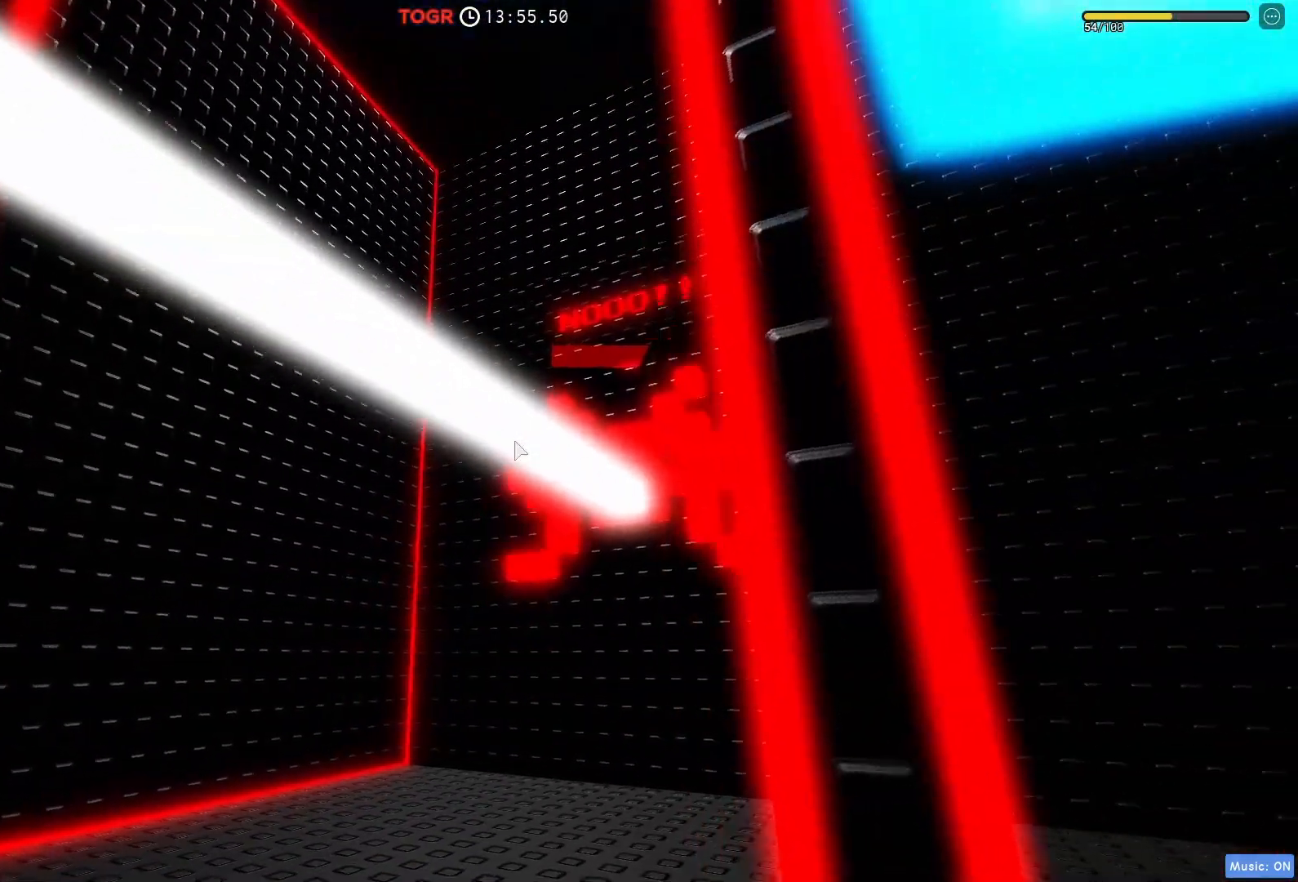
{"keys": ["d"], "events": [[150, "a", "up"], [250, "d", "down"]]}
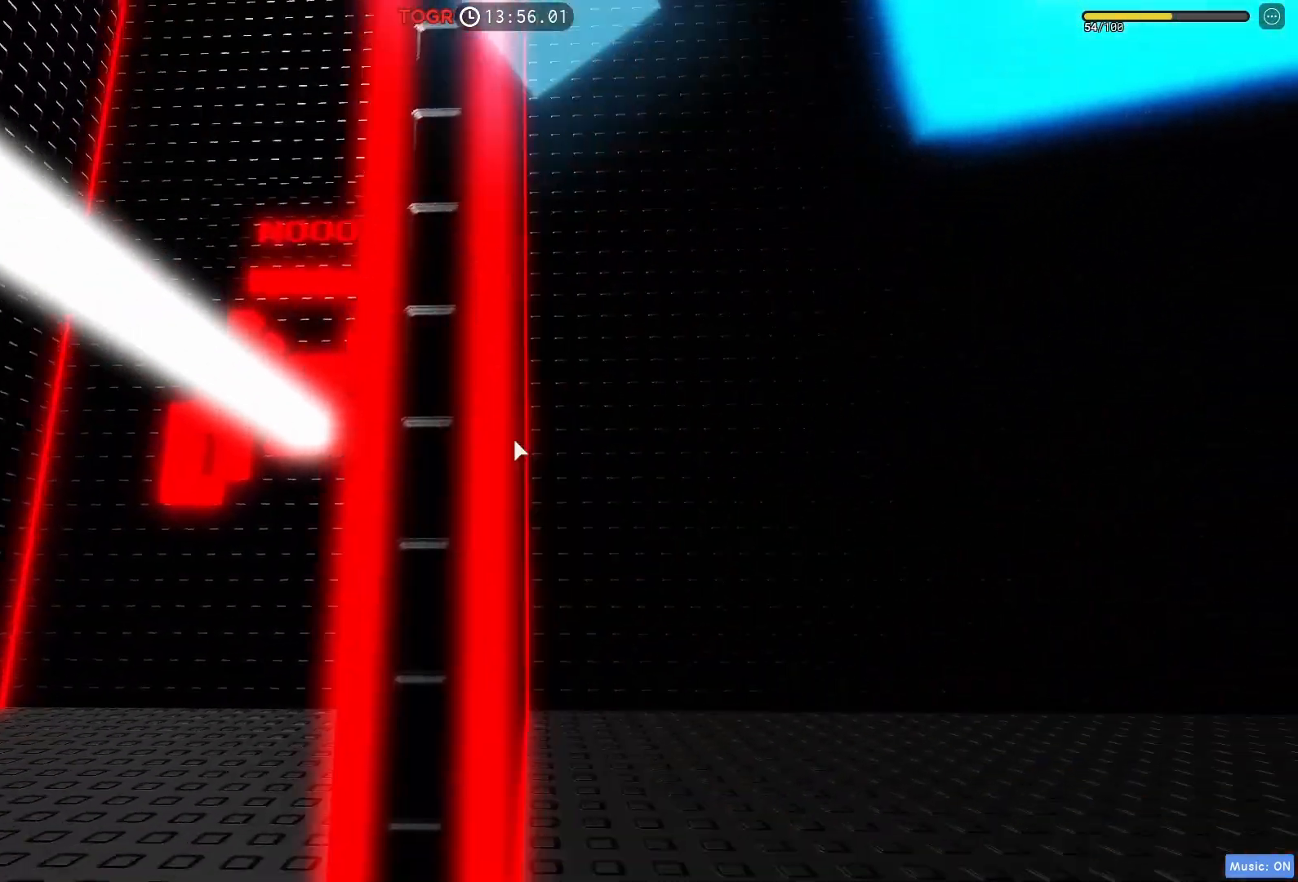
{"keys": ["d"], "events": []}
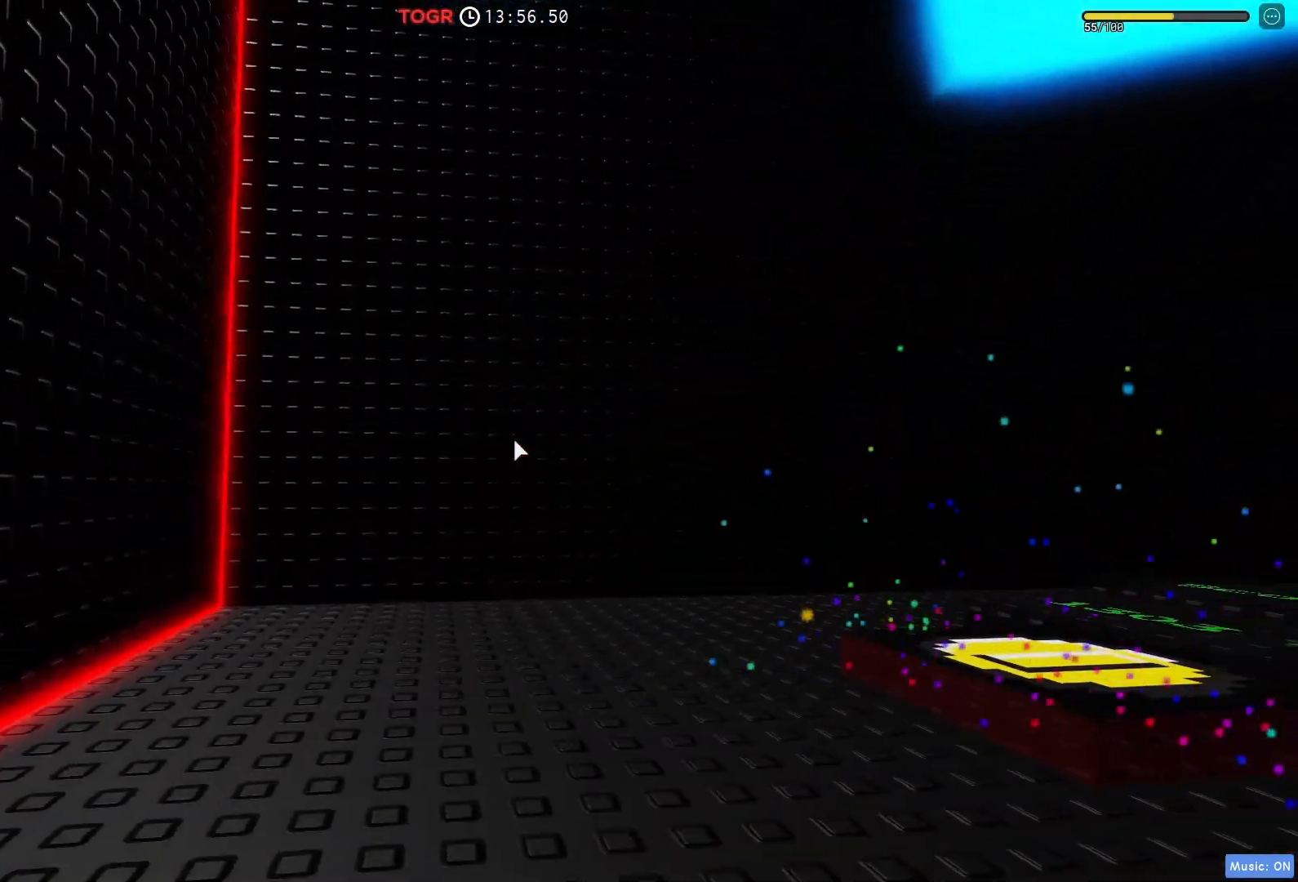
{"keys": ["a", "w"], "events": [[217, "w", "down"], [350, "d", "up"], [400, "a", "down"]]}
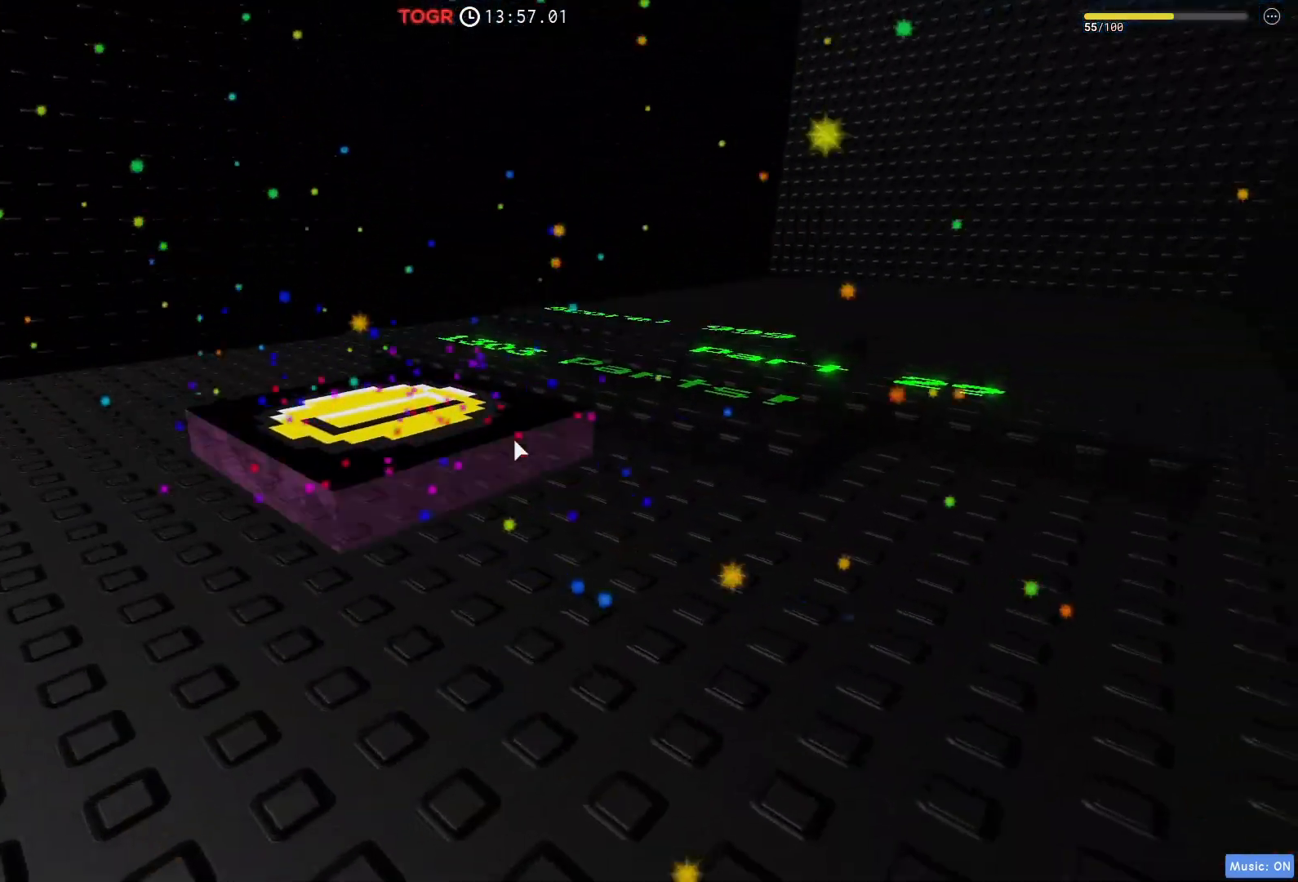
{"keys": ["space"], "events": [[33, "a", "up"], [133, "d", "down"], [283, "d", "up"], [417, "w", "up"], [500, "space", "down"]]}
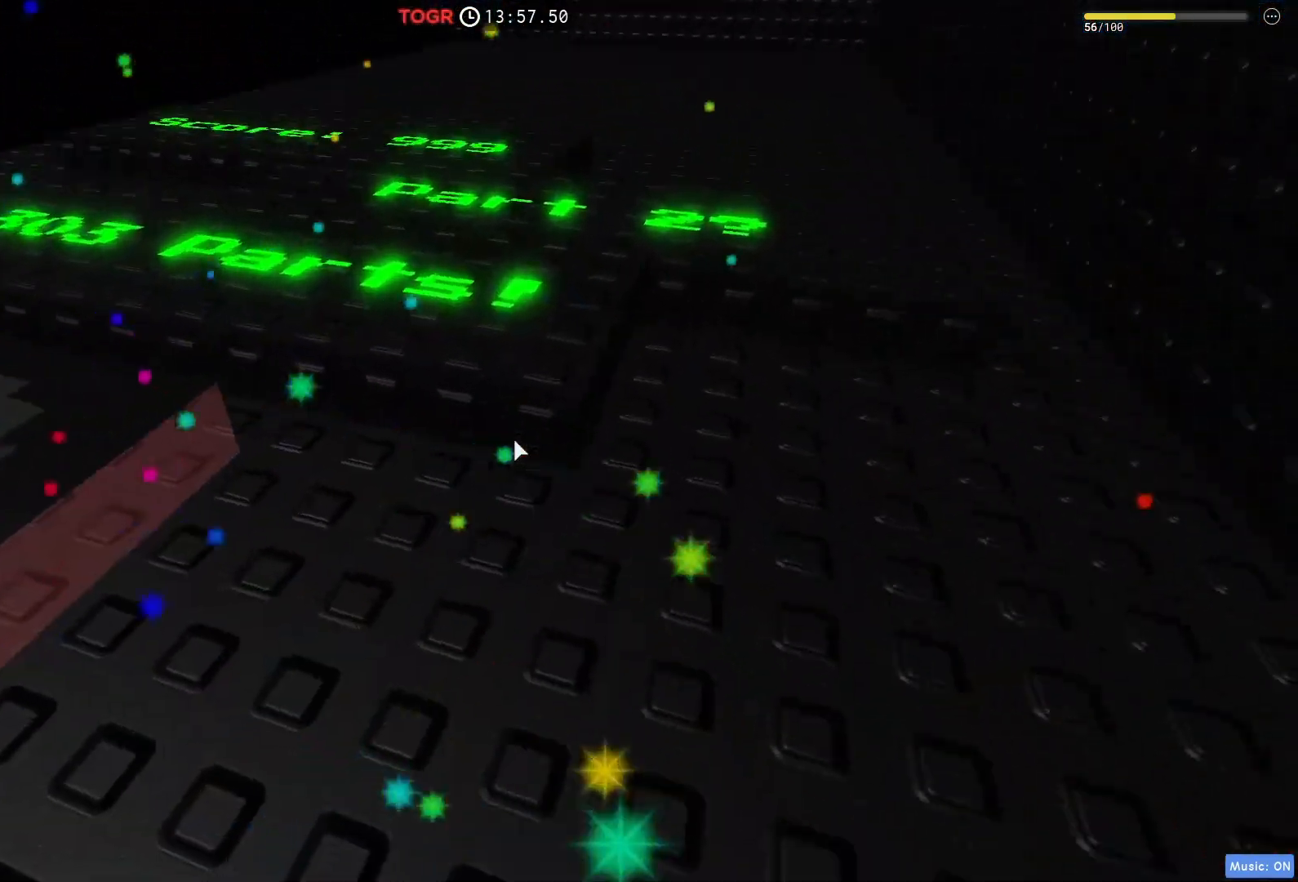
{"keys": [], "events": [[50, "space", "up"]]}